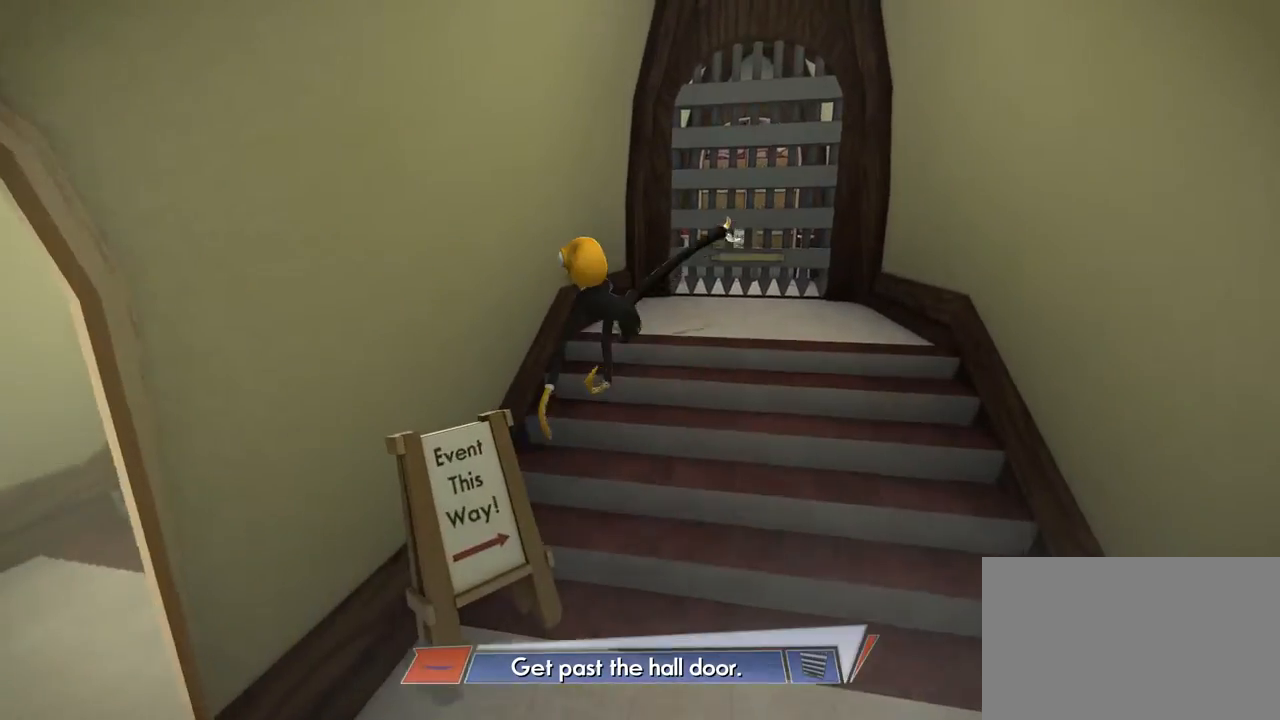
Gameplay with a controller (Xbox layout); each line is a JSON object with the inputs held at the frame after it. "events" lists button and stick changes between this image and that frame as [ms after this image, input, new state], when the widget could be followed in between. Not read: DPAD_LEFT DPAD_RIGHT L2 L3 R2 R3.
{"buttons": [], "left_stick": "right", "right_stick": "center", "events": []}
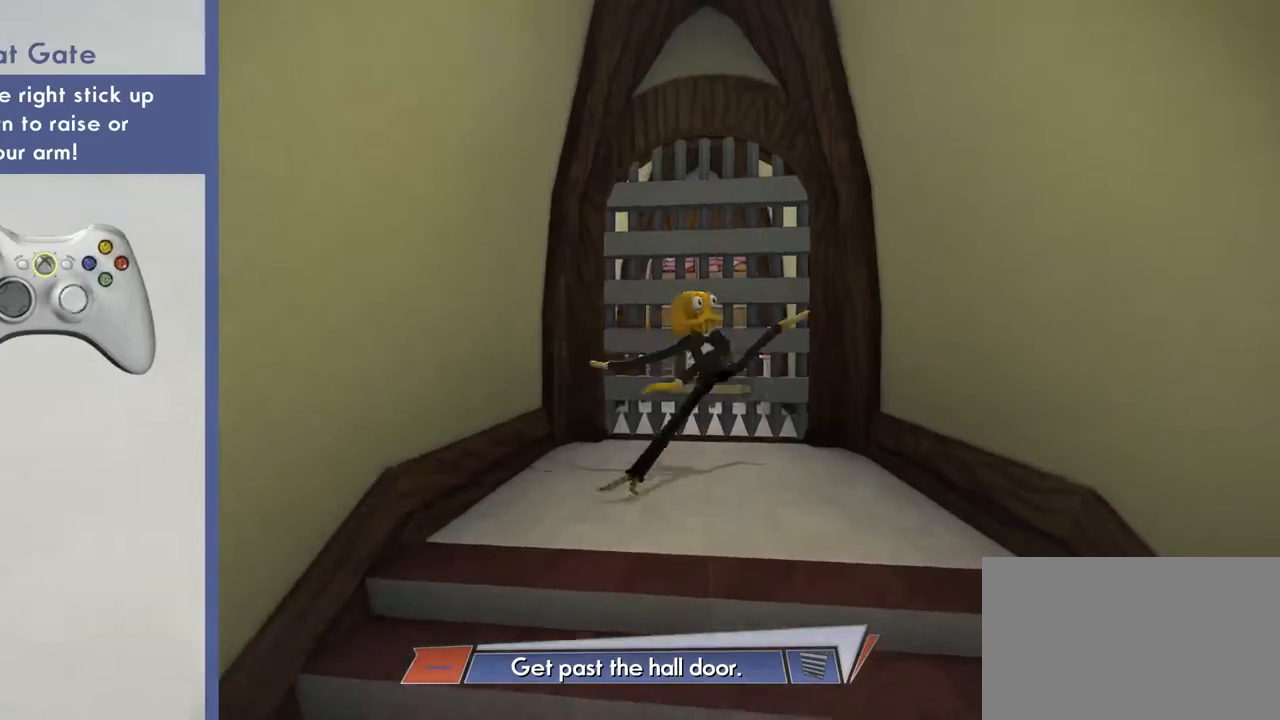
{"buttons": [], "left_stick": "up", "right_stick": "center", "events": [[200, "left_stick", "up"]]}
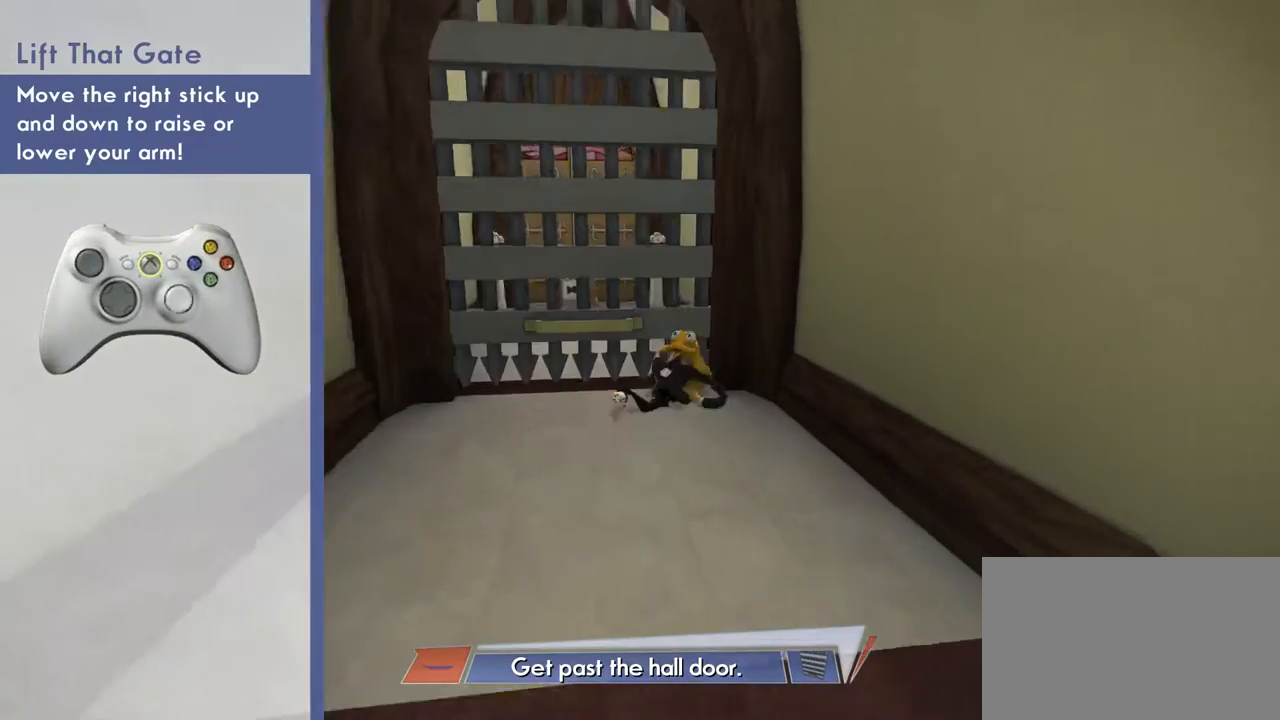
{"buttons": [], "left_stick": "center", "right_stick": "center", "events": [[100, "left_stick", "left"], [501, "left_stick", "center"]]}
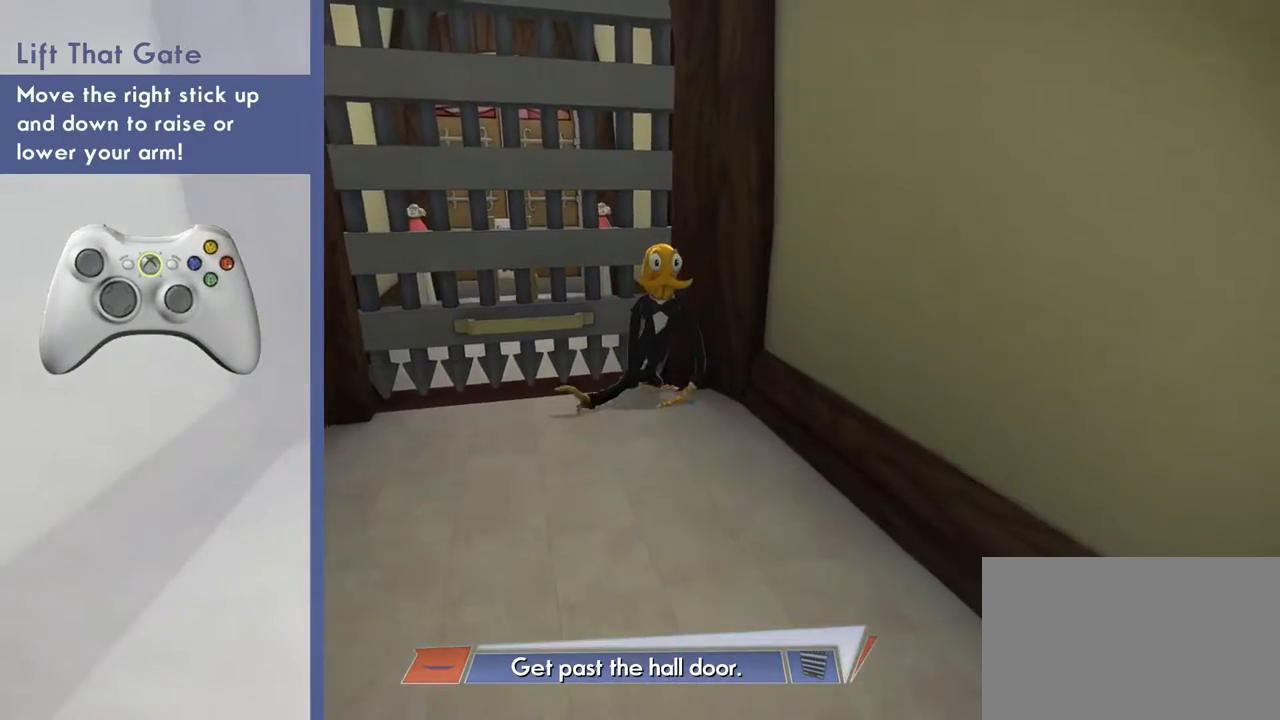
{"buttons": [], "left_stick": "center", "right_stick": "left", "events": [[367, "right_stick", "left"]]}
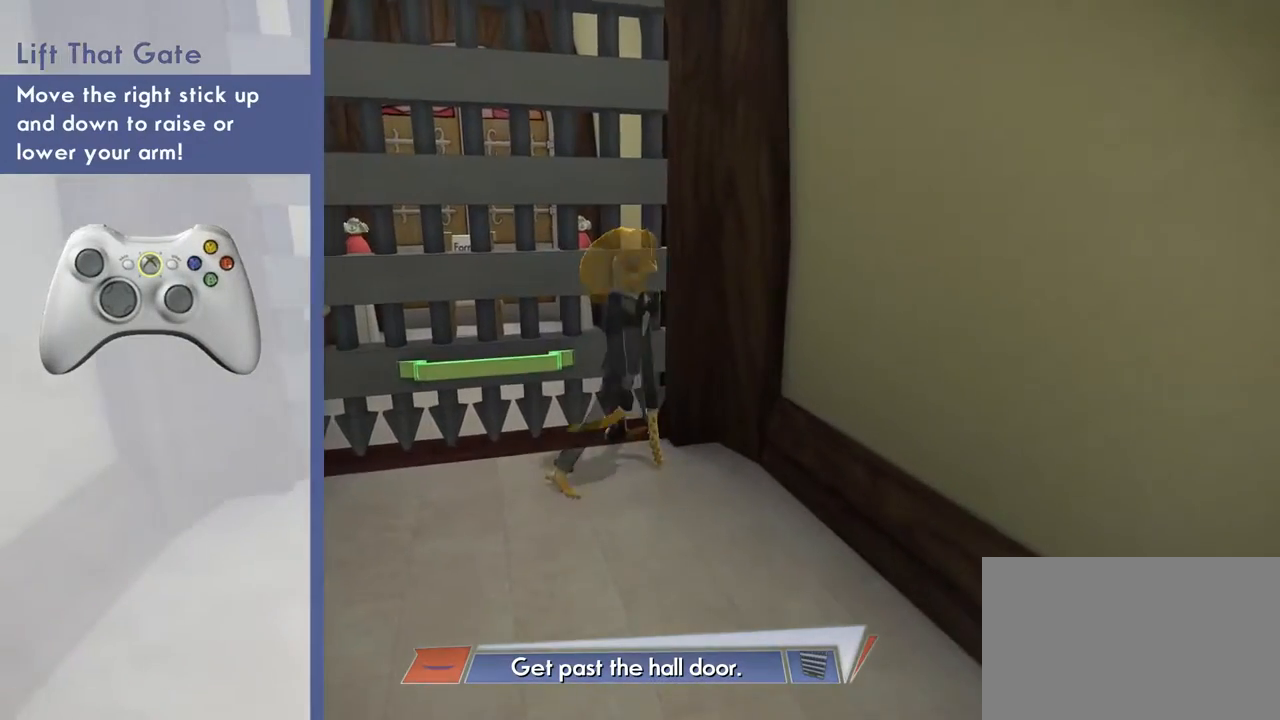
{"buttons": ["R1"], "left_stick": "center", "right_stick": "center", "events": [[67, "right_stick", "center"], [400, "R1", "down"]]}
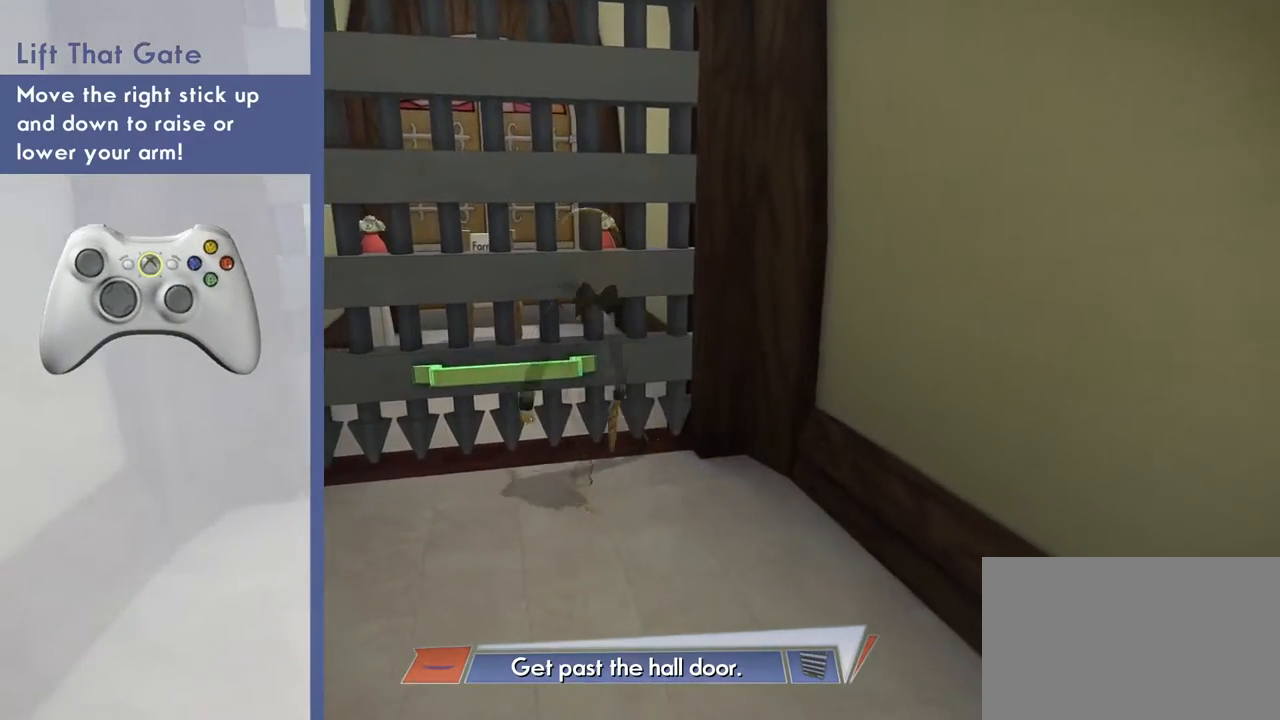
{"buttons": [], "left_stick": "center", "right_stick": "center", "events": [[100, "R1", "up"]]}
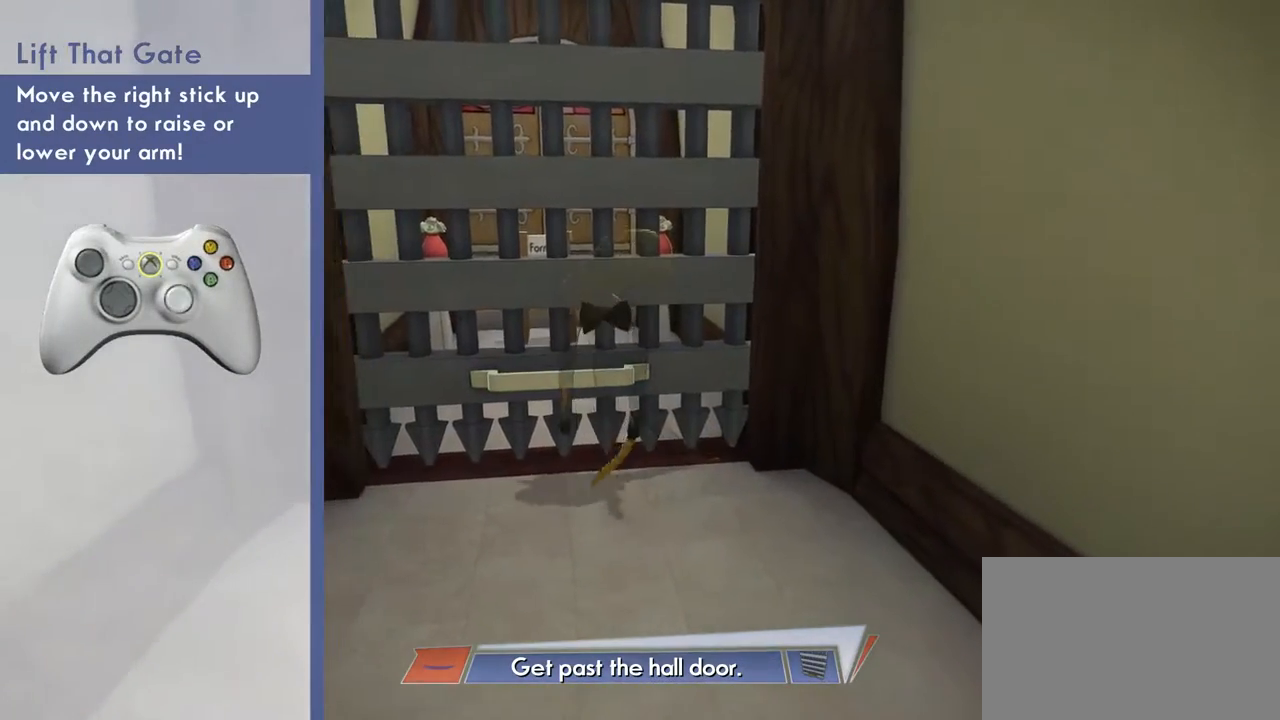
{"buttons": [], "left_stick": "center", "right_stick": "up", "events": [[66, "right_stick", "up"]]}
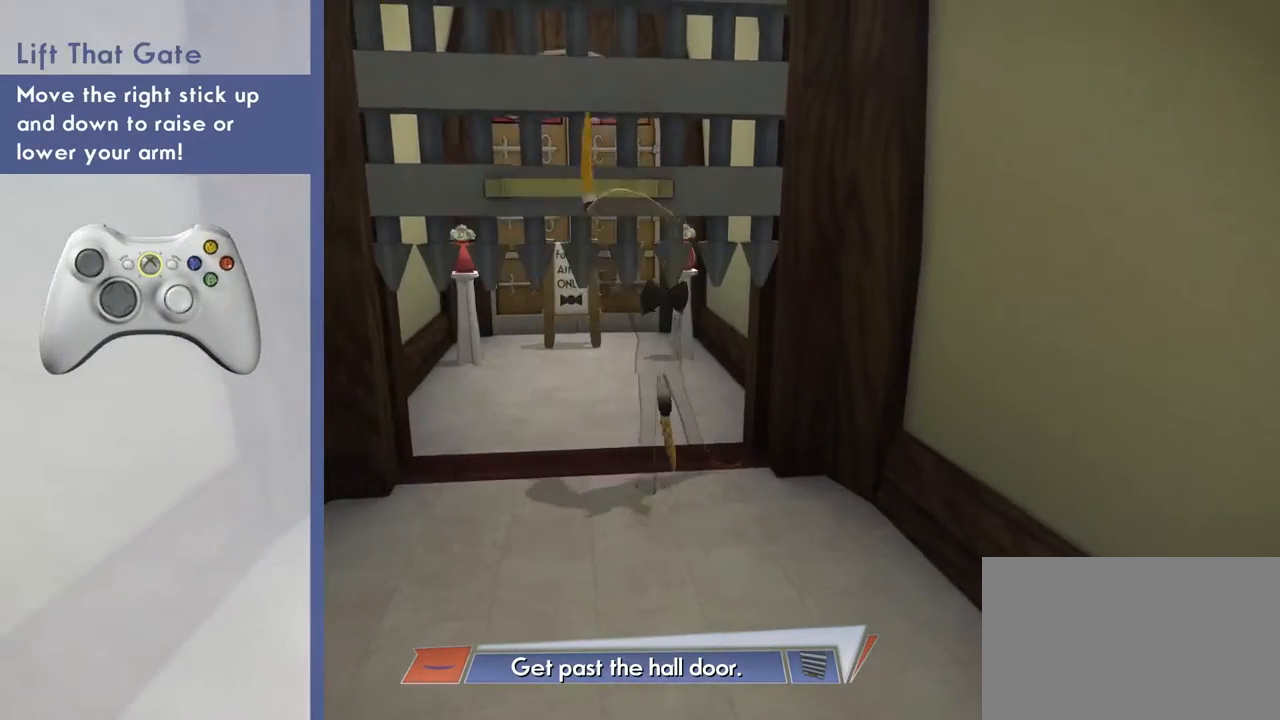
{"buttons": [], "left_stick": "center", "right_stick": "center", "events": [[501, "right_stick", "center"]]}
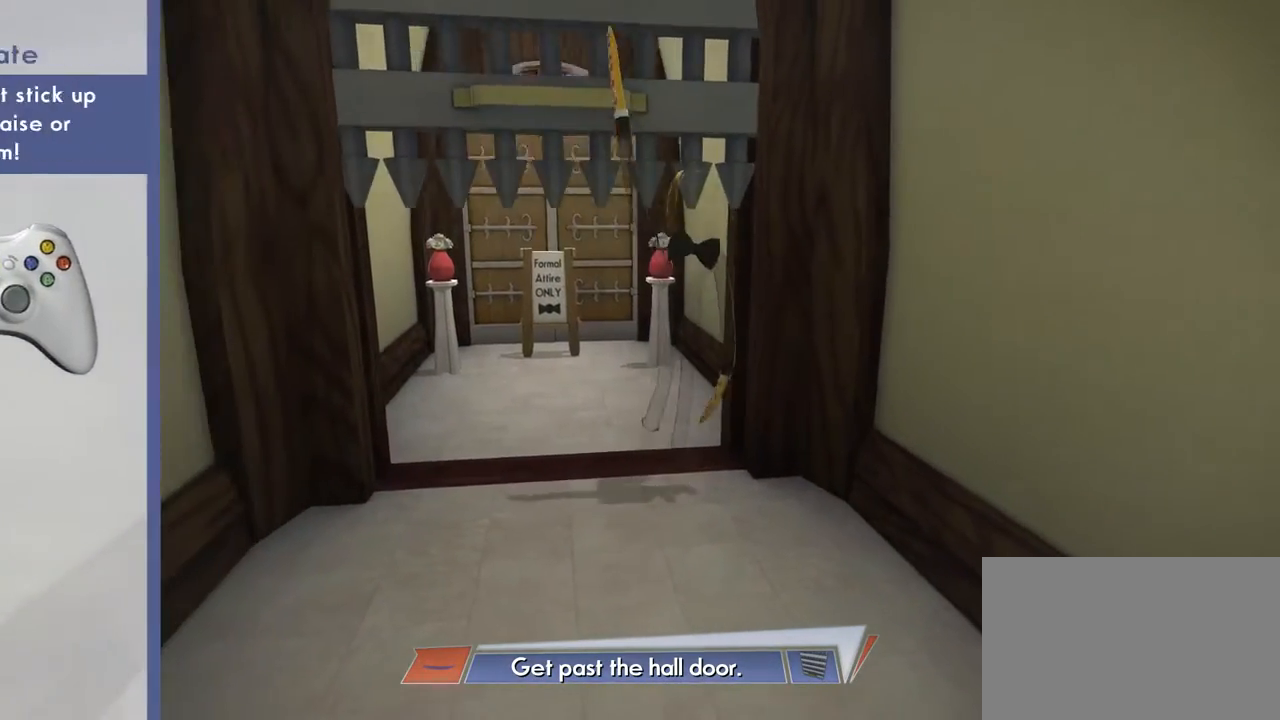
{"buttons": [], "left_stick": "center", "right_stick": "center", "events": []}
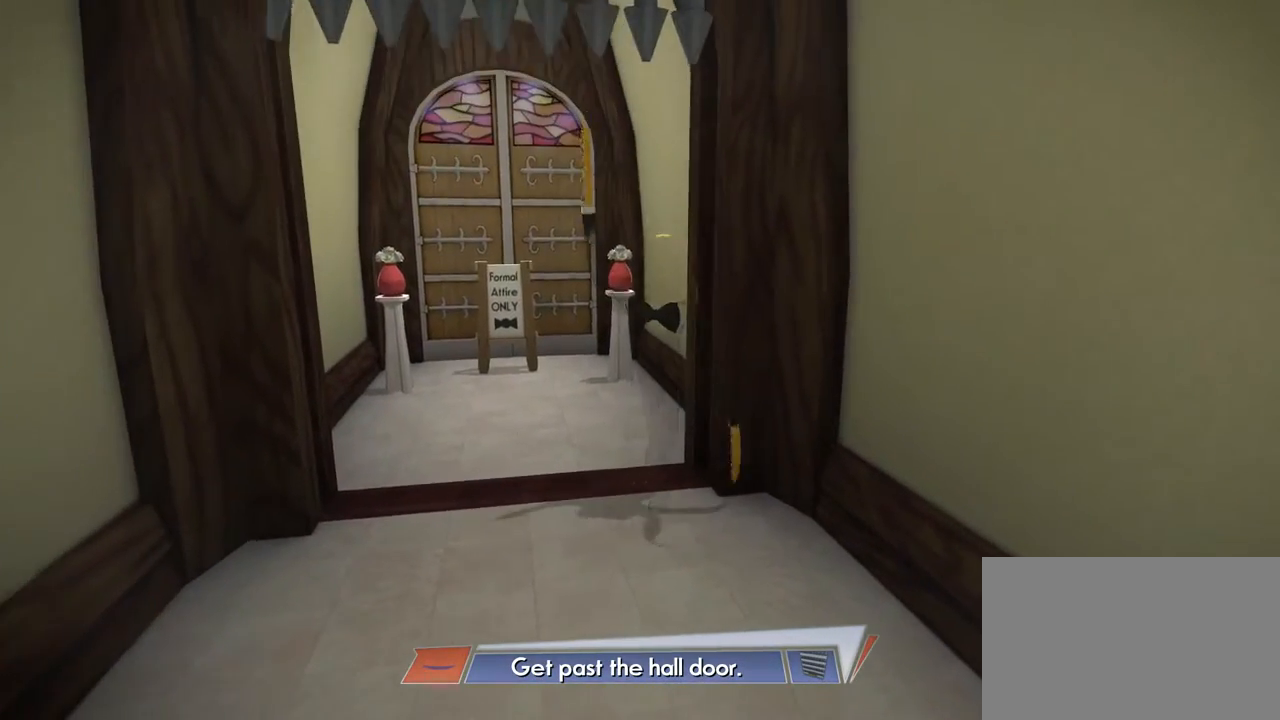
{"buttons": [], "left_stick": "up", "right_stick": "center", "events": [[34, "left_stick", "left"], [367, "left_stick", "up"]]}
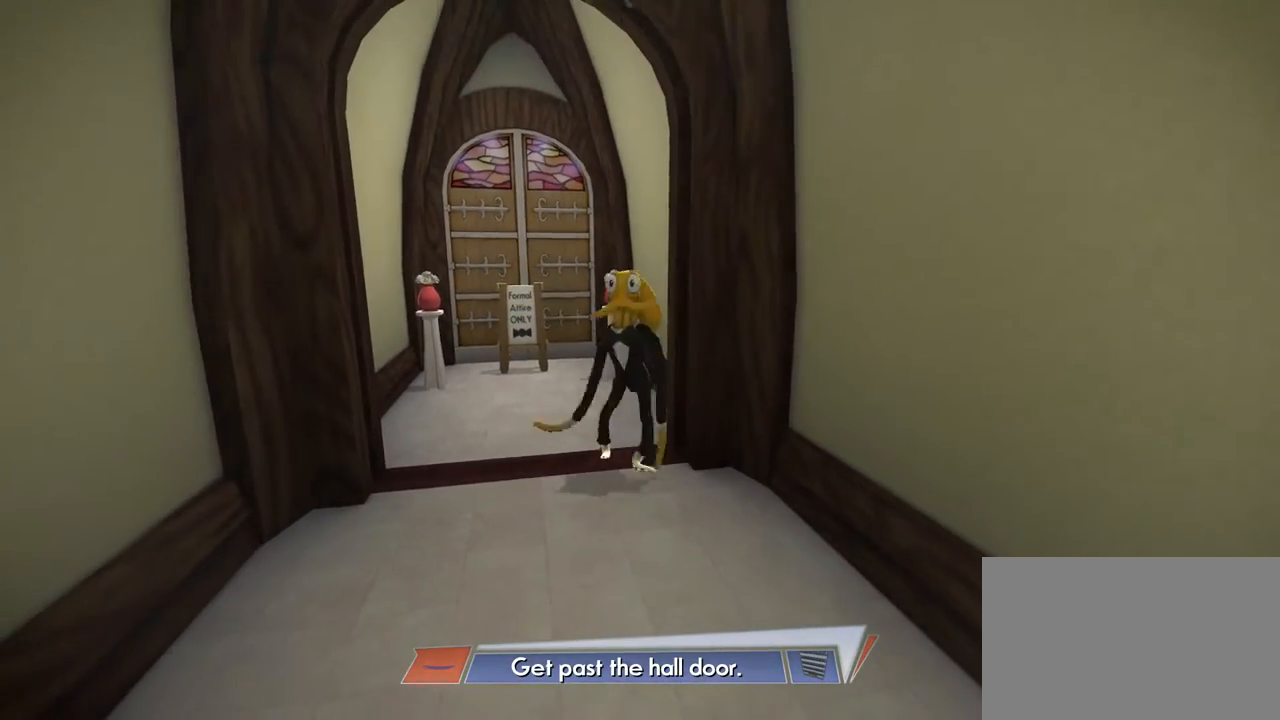
{"buttons": [], "left_stick": "up", "right_stick": "center", "events": [[167, "left_stick", "up-right"], [433, "left_stick", "up"]]}
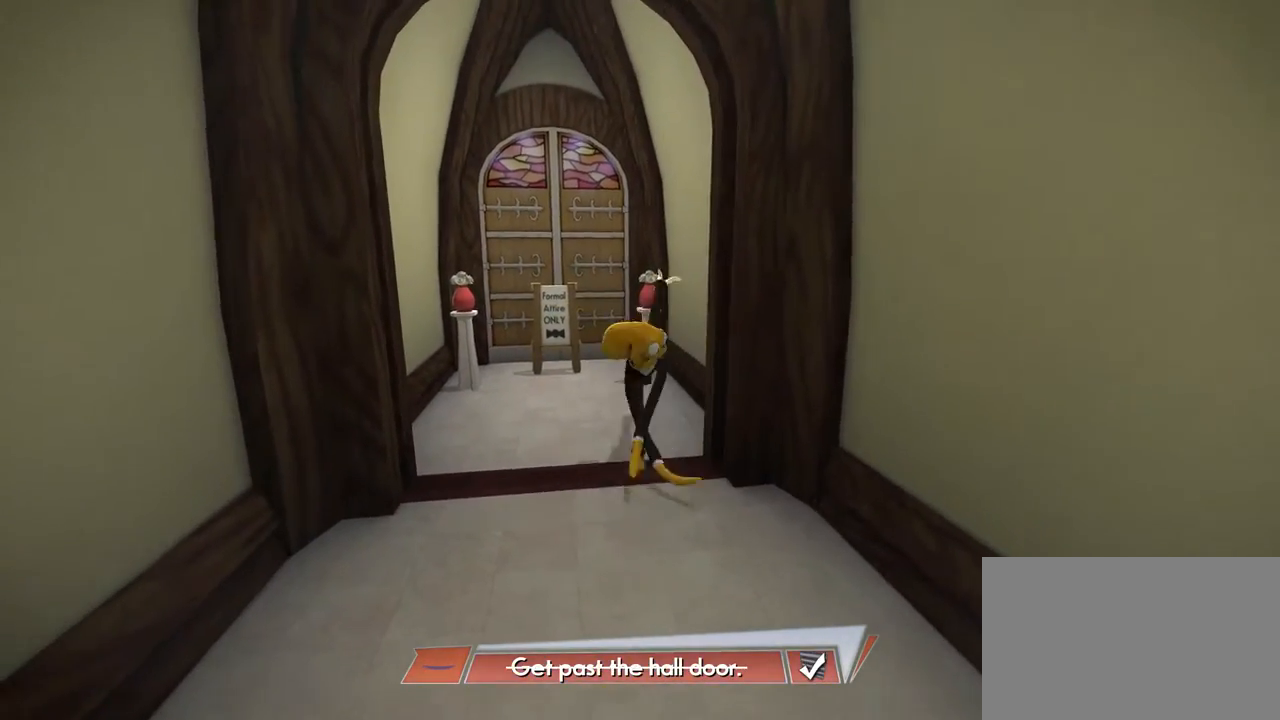
{"buttons": [], "left_stick": "up-left", "right_stick": "center"}
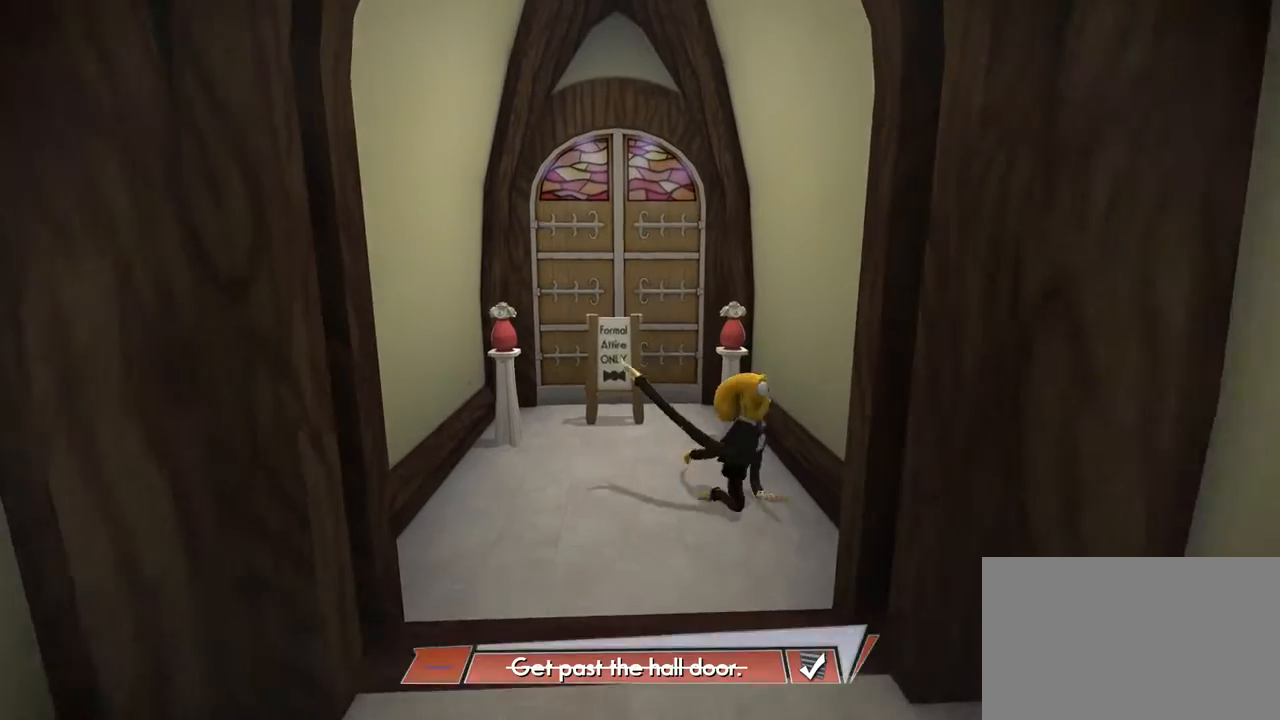
{"buttons": [], "left_stick": "up", "right_stick": "center", "events": [[267, "left_stick", "up"]]}
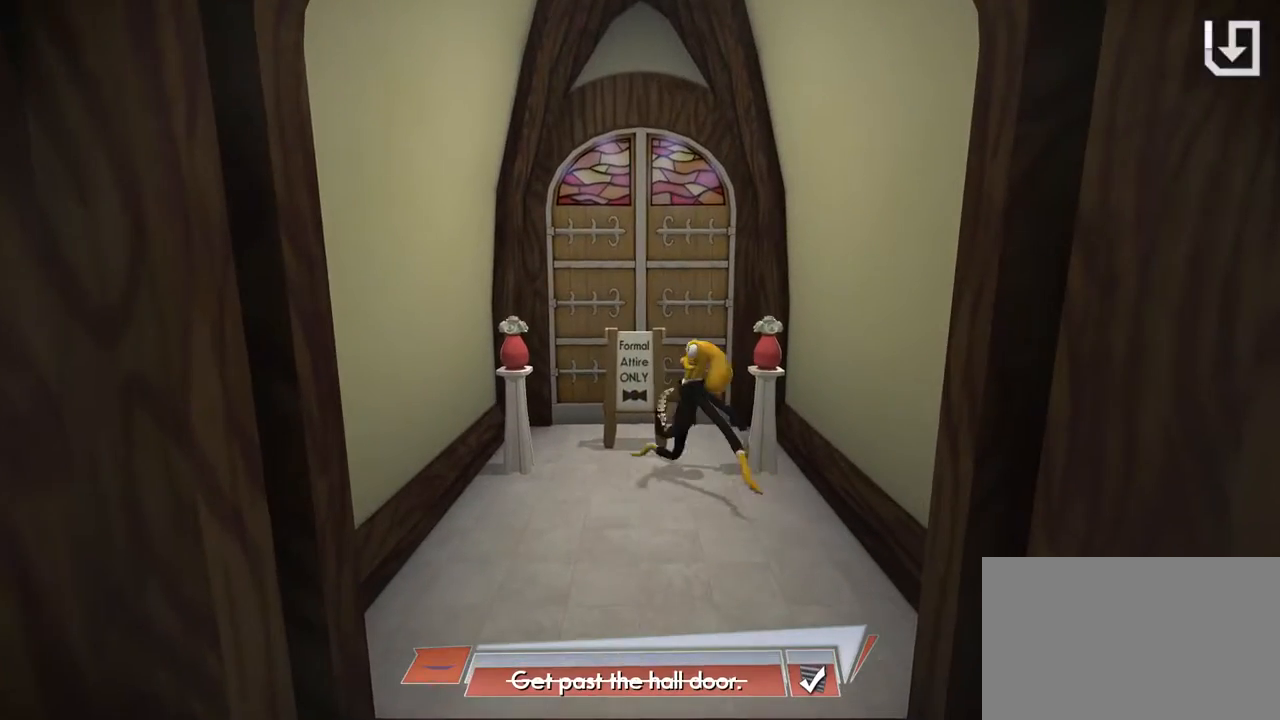
{"buttons": [], "left_stick": "up", "right_stick": "center", "events": []}